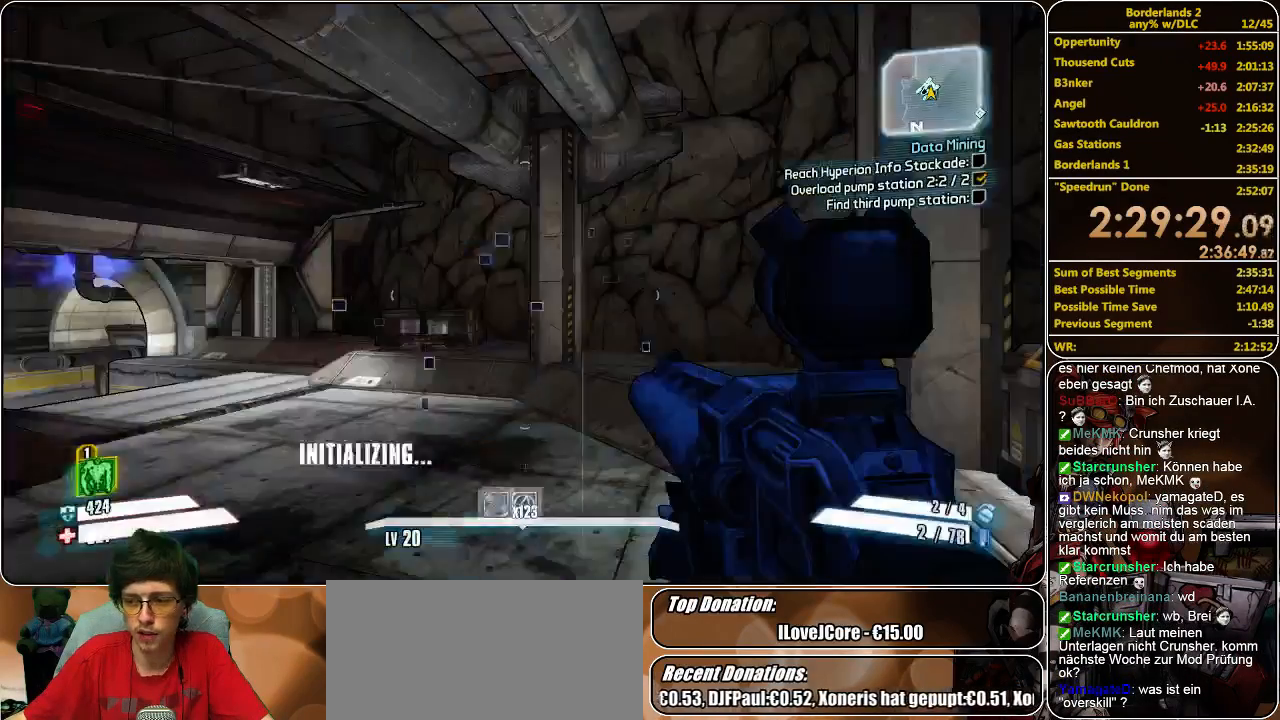
Gameplay with keyboard and mouse; each line is a JSON object with the keys and mouse buttons held at the frame after it. "events" lists presses ("down") and releases ("up") of "a", "alt", "c", "ctrl", "d", "e", "f", "q", "r", "s", "shift", "space", "tab", "v", "w", "x", "z", "mouse_left", "mouse_middle", "mouse_right", "mouse_wheel_up" and "mouse_wheel_down" between this image and that frame as [ms after this image, input, new state], when the widget could be followed in between. "mouse_left", "mouse_middle", "mouse_right", "mouse_wheel_up", "mouse_wheel_down" = the "left", "middle", "right", "wheel_up", "wheel_down" buttons of the "mouse" list. No other keys are recorded. Mouse movement is not recorded.
{"keys": ["shift", "w"], "mouse": [], "events": [[200, "w", "down"], [233, "shift", "down"]]}
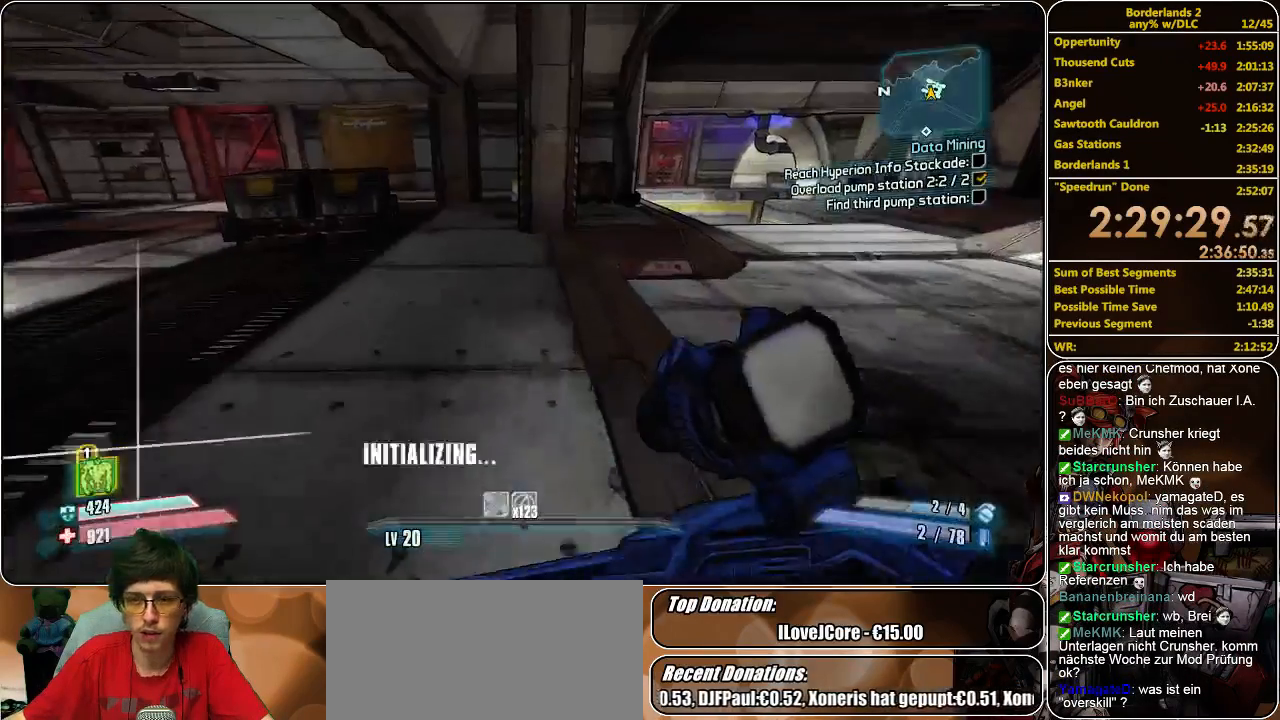
{"keys": ["shift", "w"], "mouse": [], "events": []}
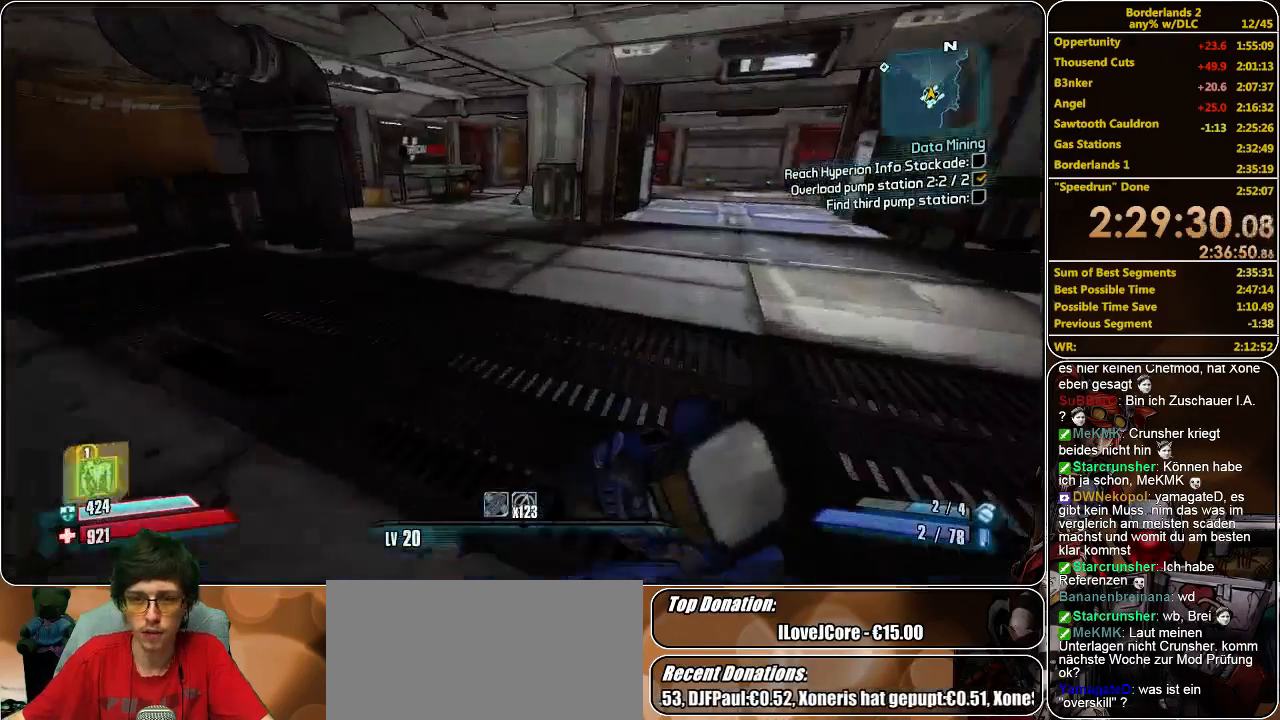
{"keys": ["shift", "w"], "mouse": [], "events": []}
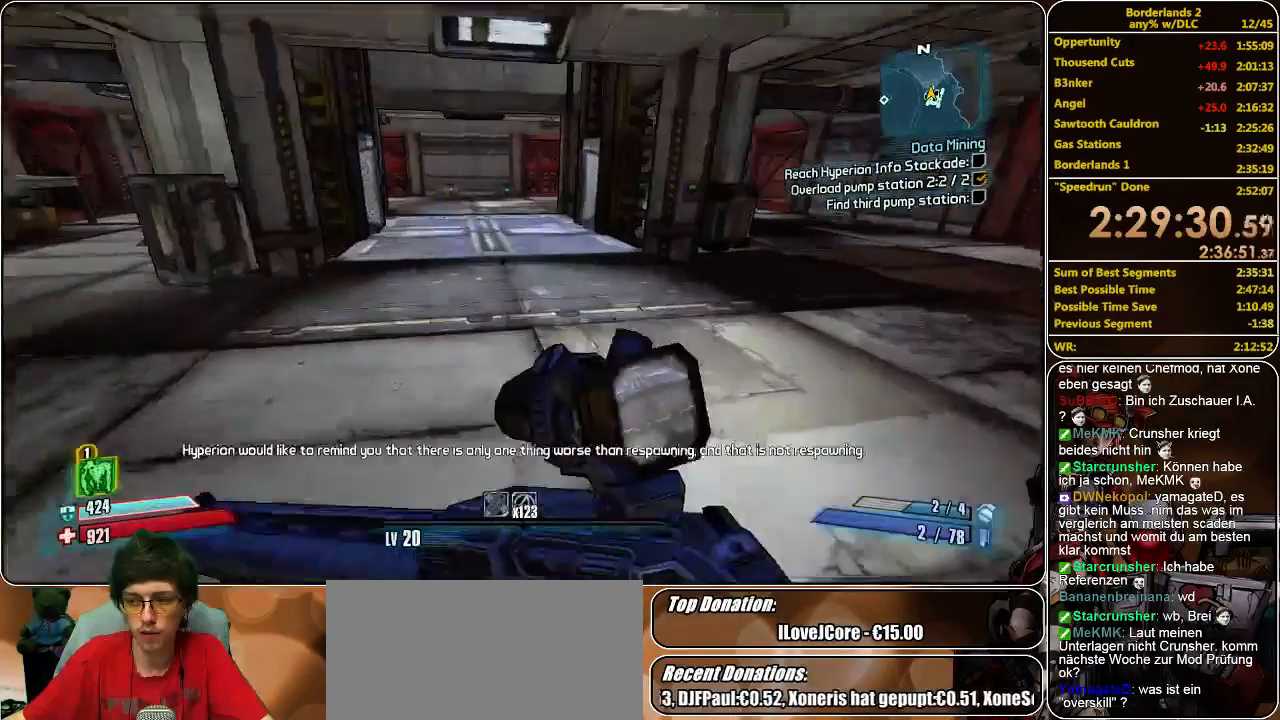
{"keys": ["shift", "w"], "mouse": [], "events": []}
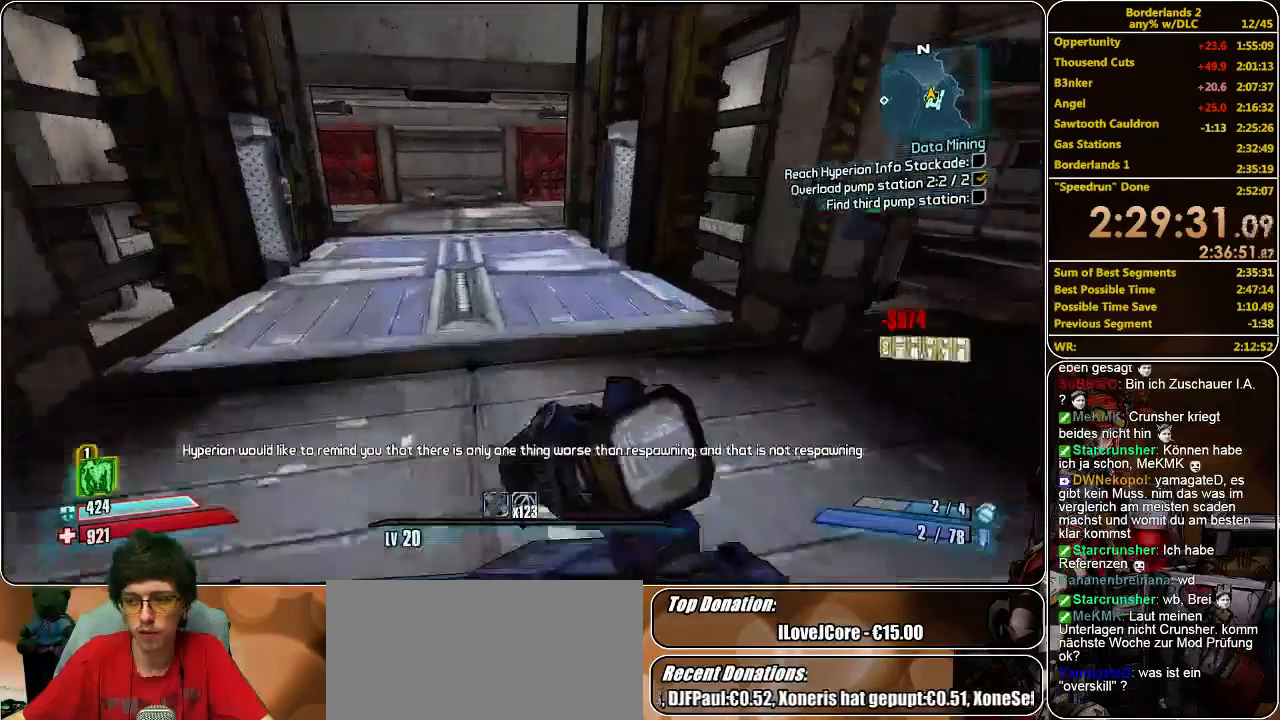
{"keys": ["d", "shift", "w"], "mouse": [], "events": [[366, "d", "down"]]}
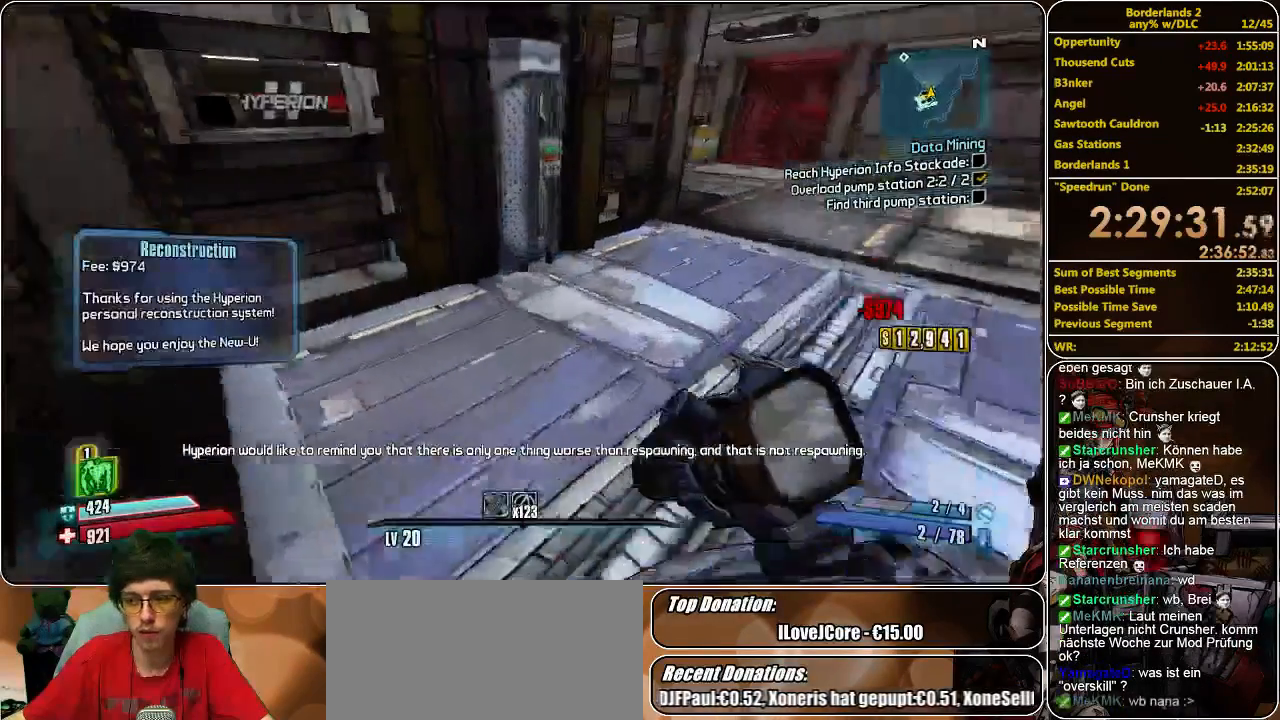
{"keys": ["e"], "mouse": [], "events": [[200, "d", "up"], [433, "shift", "up"], [433, "w", "up"], [466, "e", "down"]]}
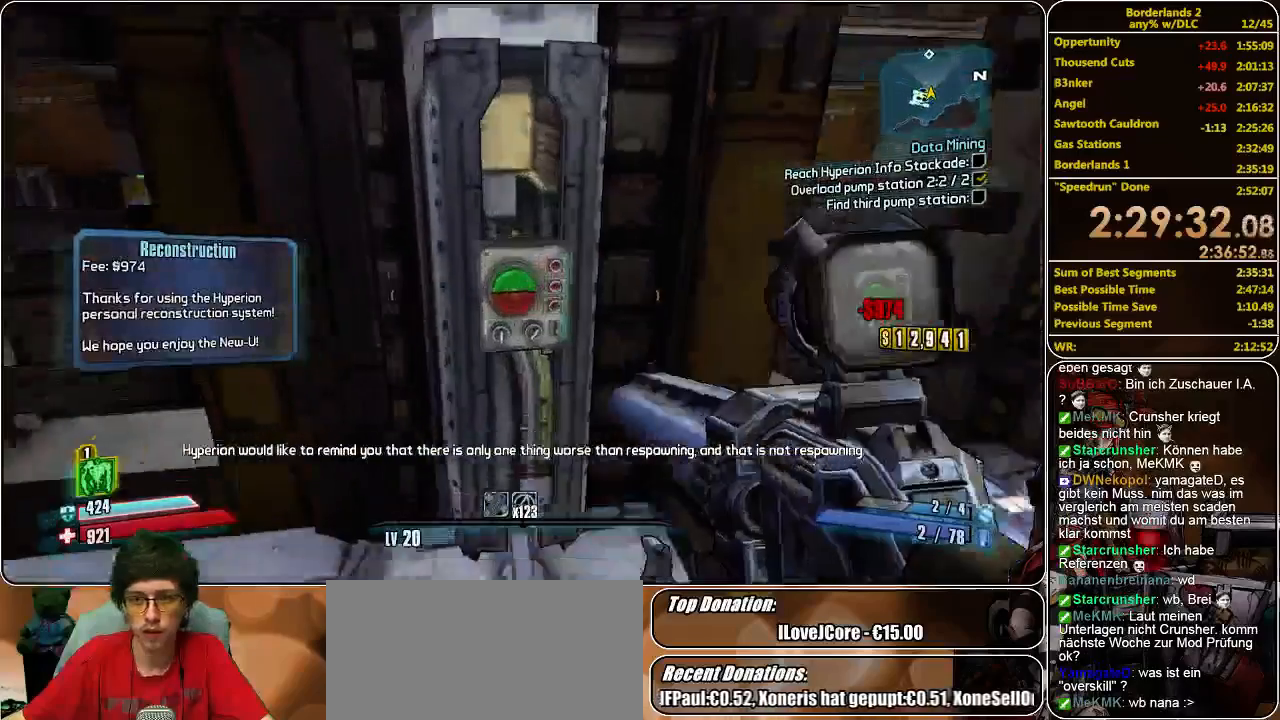
{"keys": ["e"], "mouse": [], "events": [[66, "e", "up"], [166, "e", "down"], [266, "e", "up"], [333, "e", "down"], [400, "e", "up"], [466, "e", "down"]]}
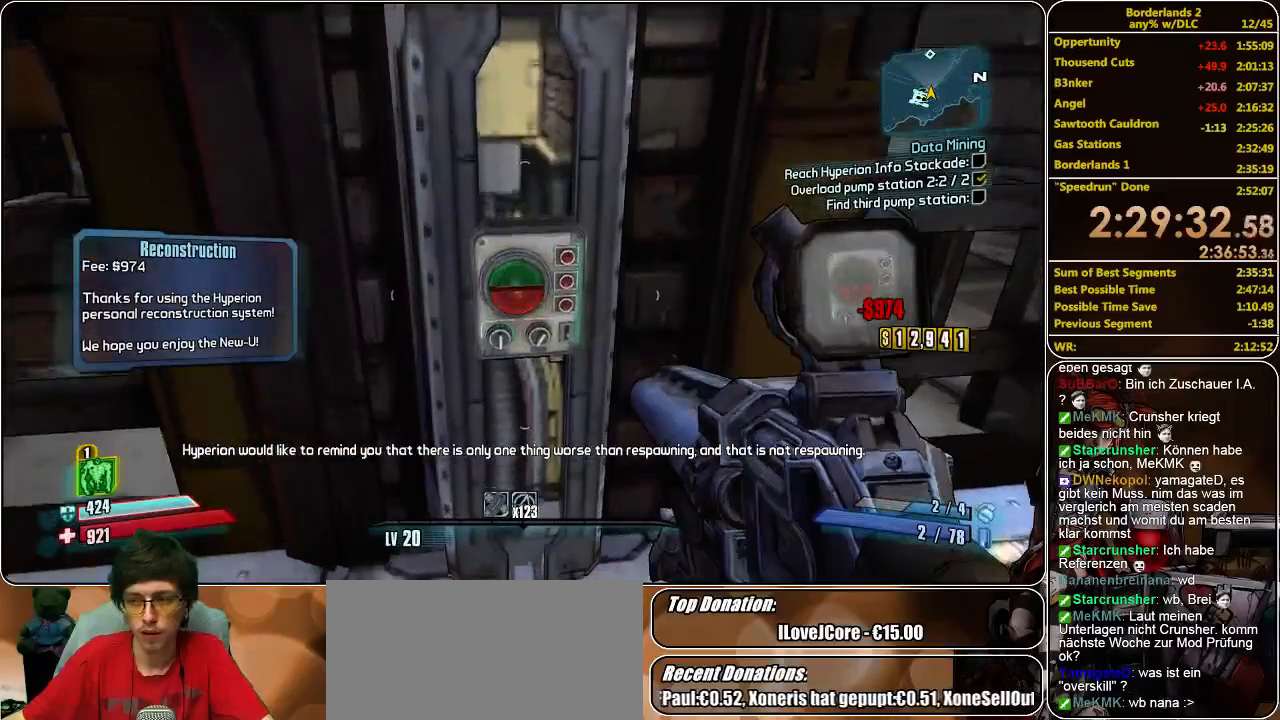
{"keys": ["a"], "mouse": [], "events": [[66, "e", "up"], [500, "a", "down"]]}
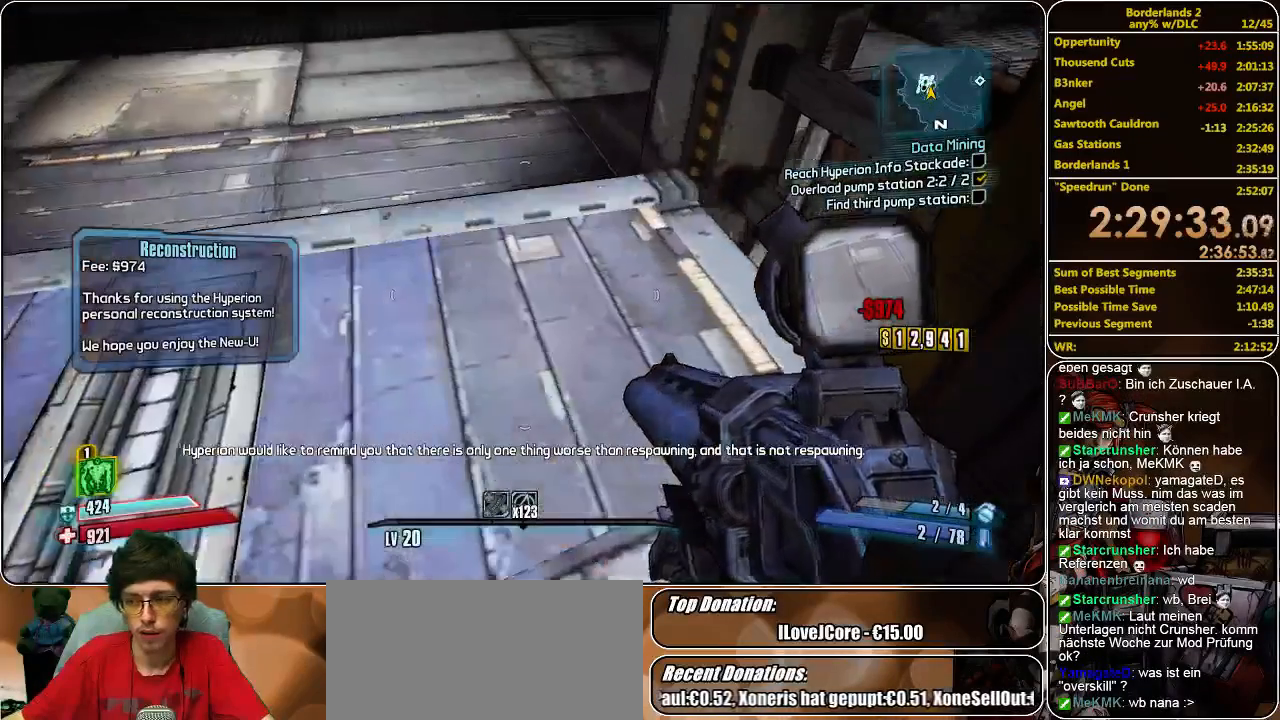
{"keys": [], "mouse": [], "events": [[333, "a", "up"]]}
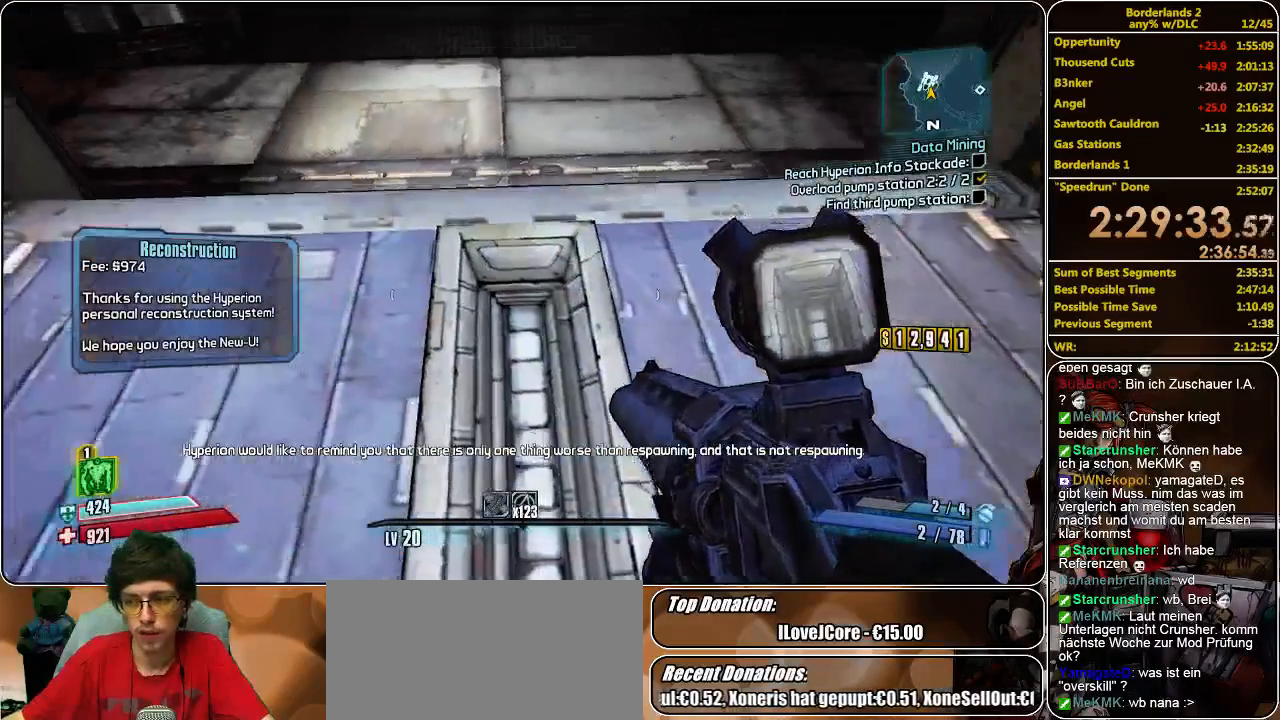
{"keys": ["d"], "mouse": [], "events": [[500, "d", "down"]]}
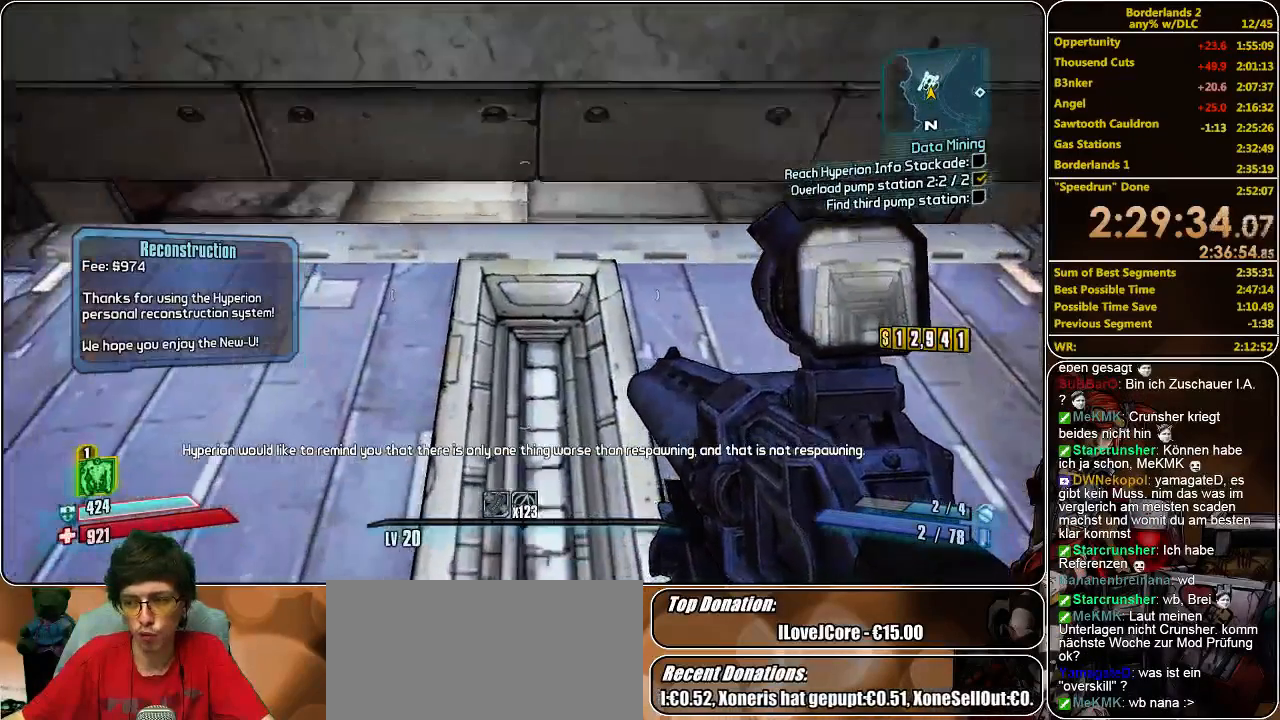
{"keys": [], "mouse": [], "events": [[100, "d", "up"]]}
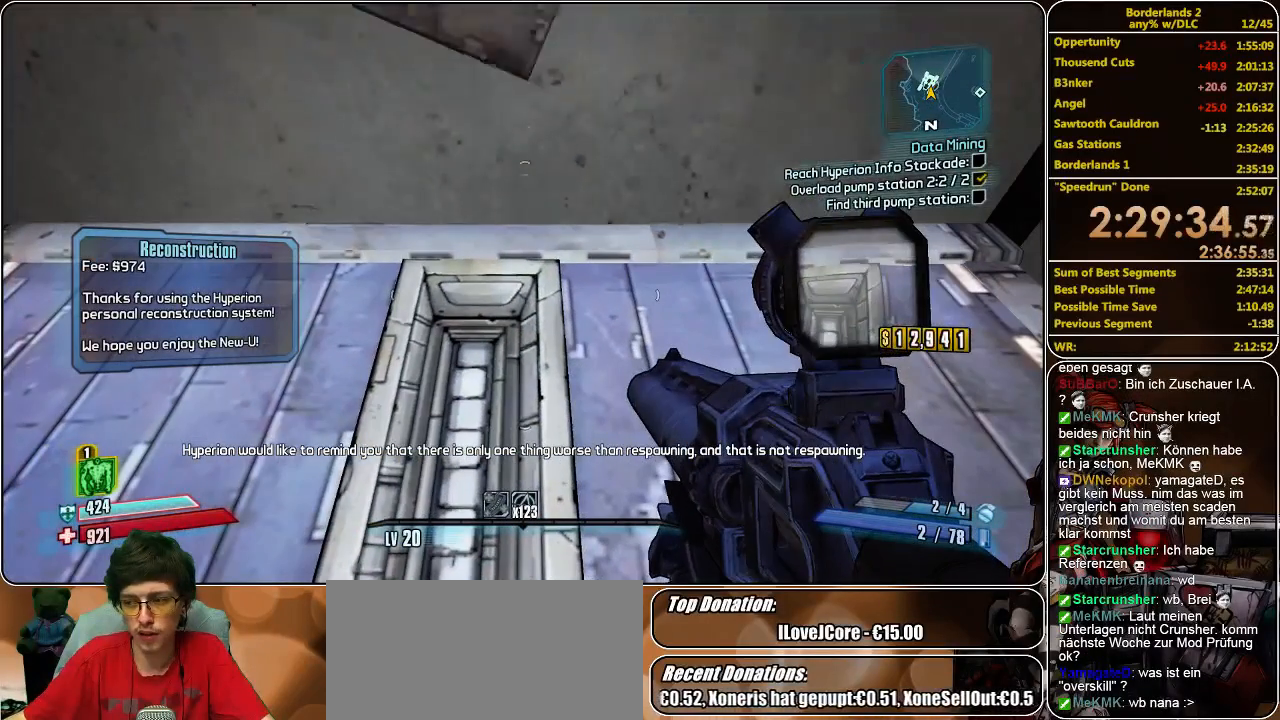
{"keys": [], "mouse": [], "events": []}
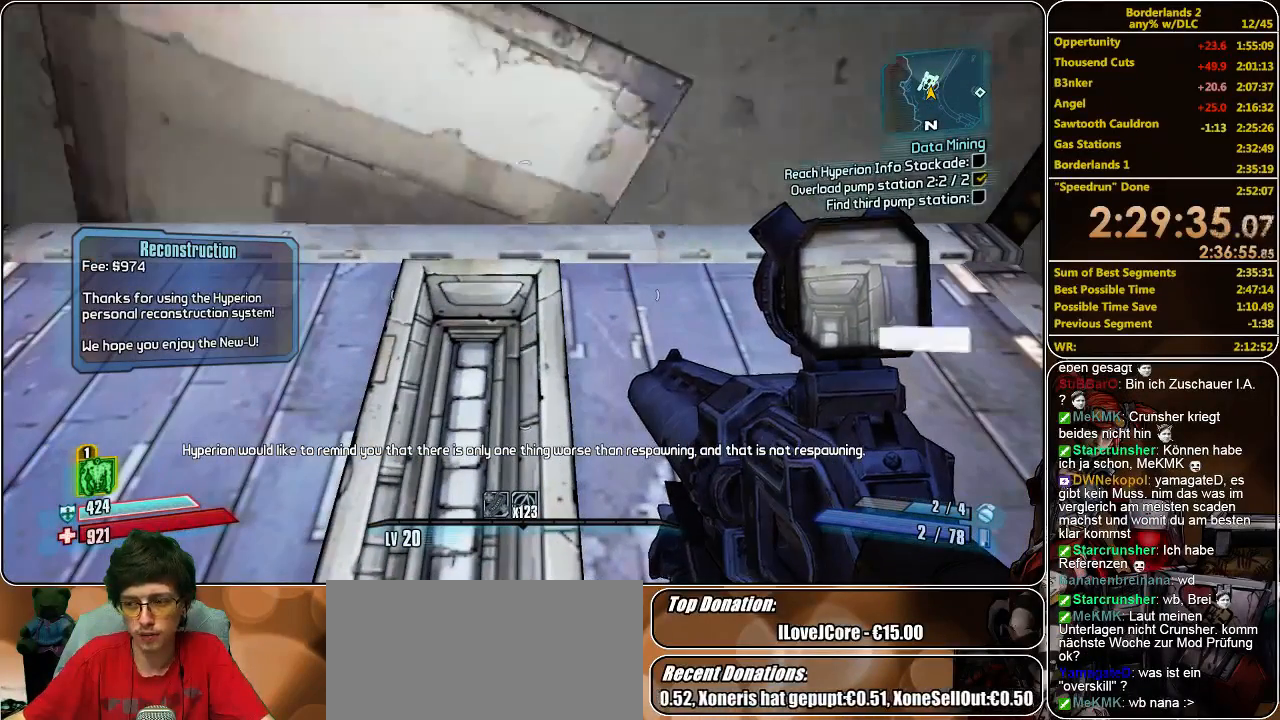
{"keys": [], "mouse": [], "events": []}
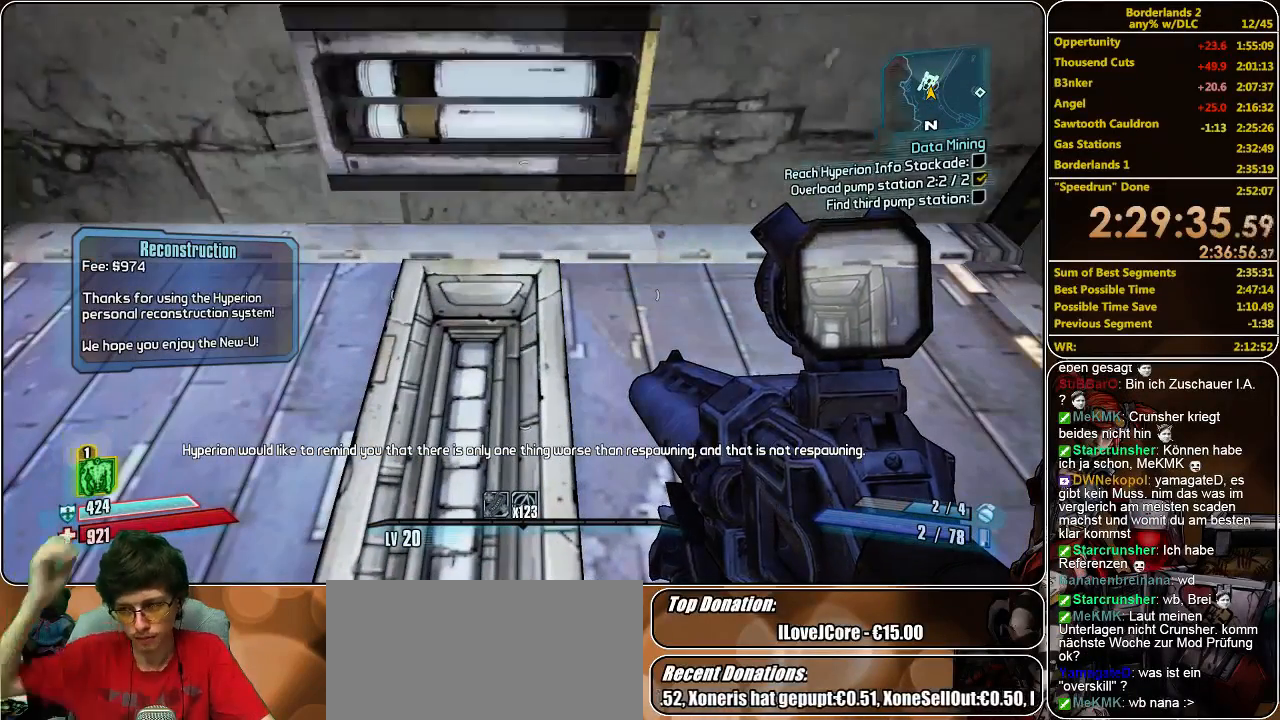
{"keys": [], "mouse": [], "events": []}
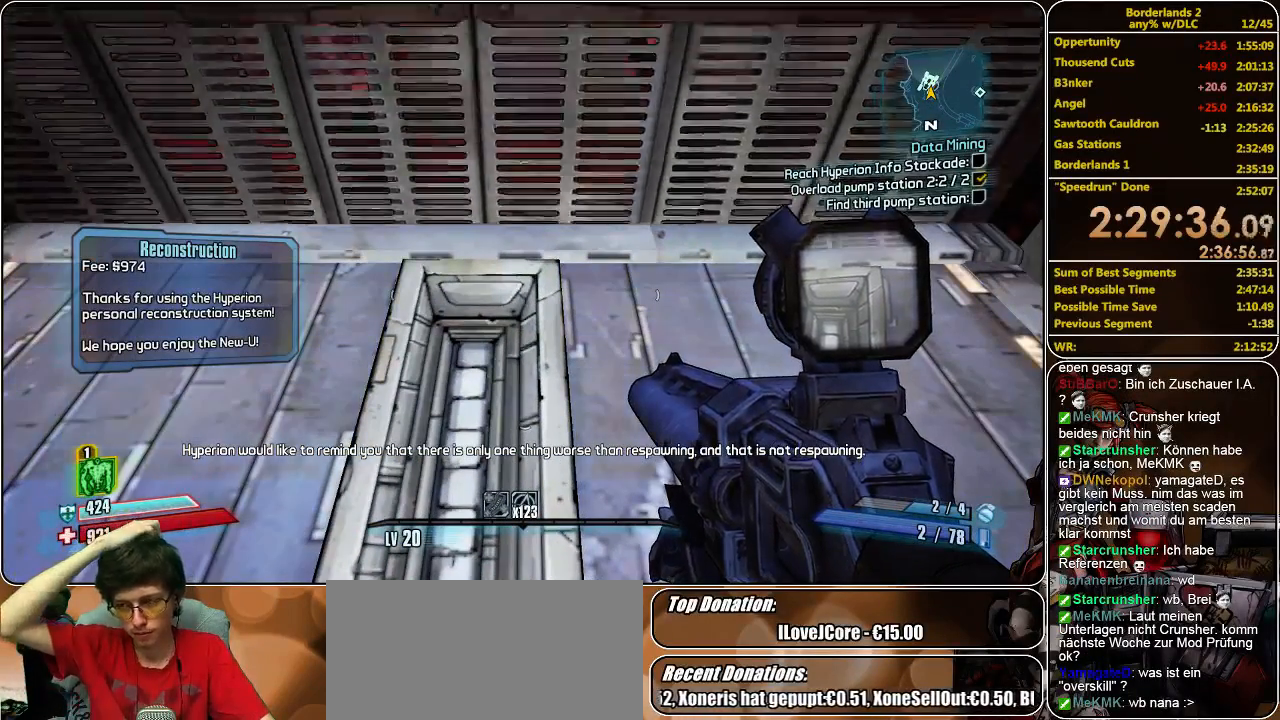
{"keys": [], "mouse": [], "events": []}
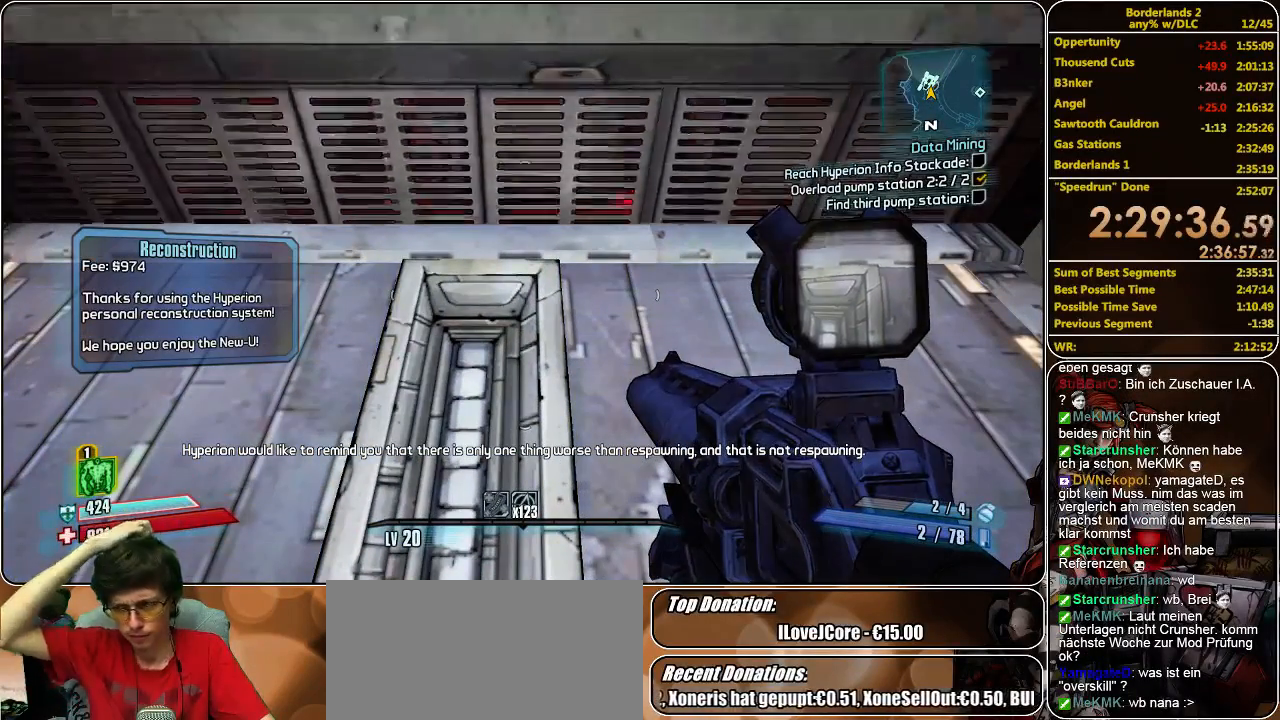
{"keys": [], "mouse": [], "events": []}
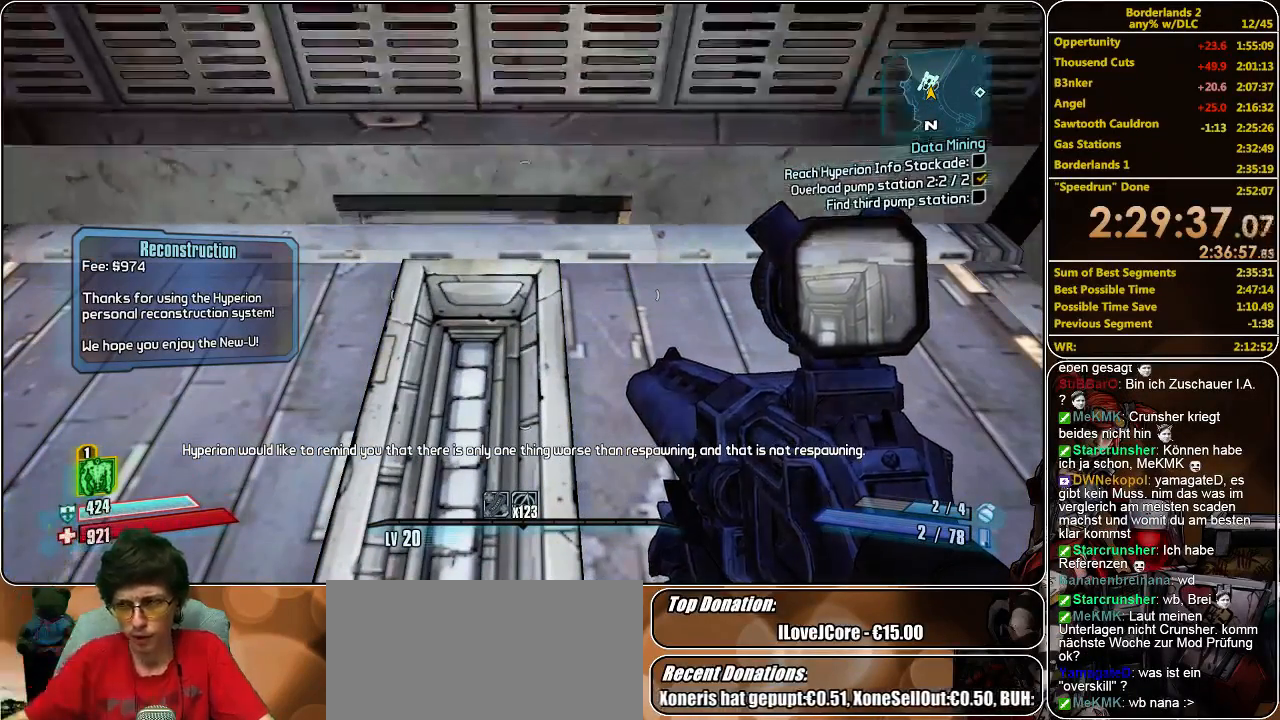
{"keys": [], "mouse": [], "events": []}
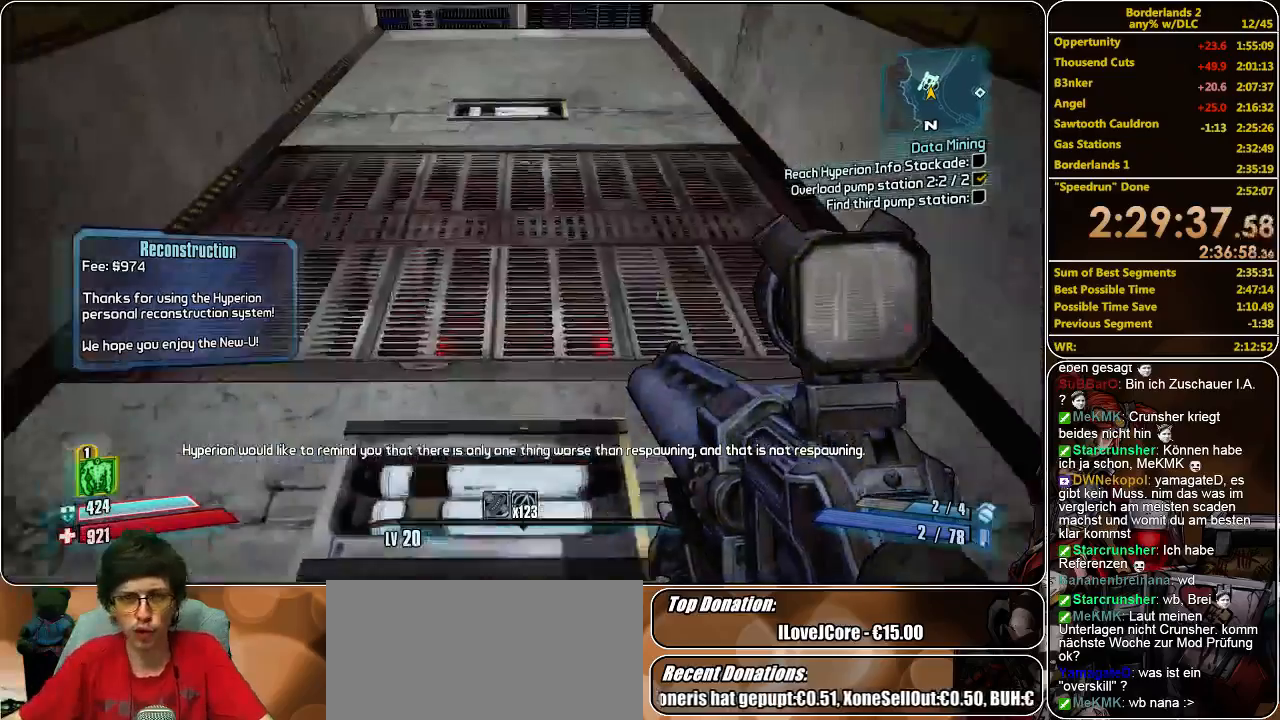
{"keys": [], "mouse": [], "events": []}
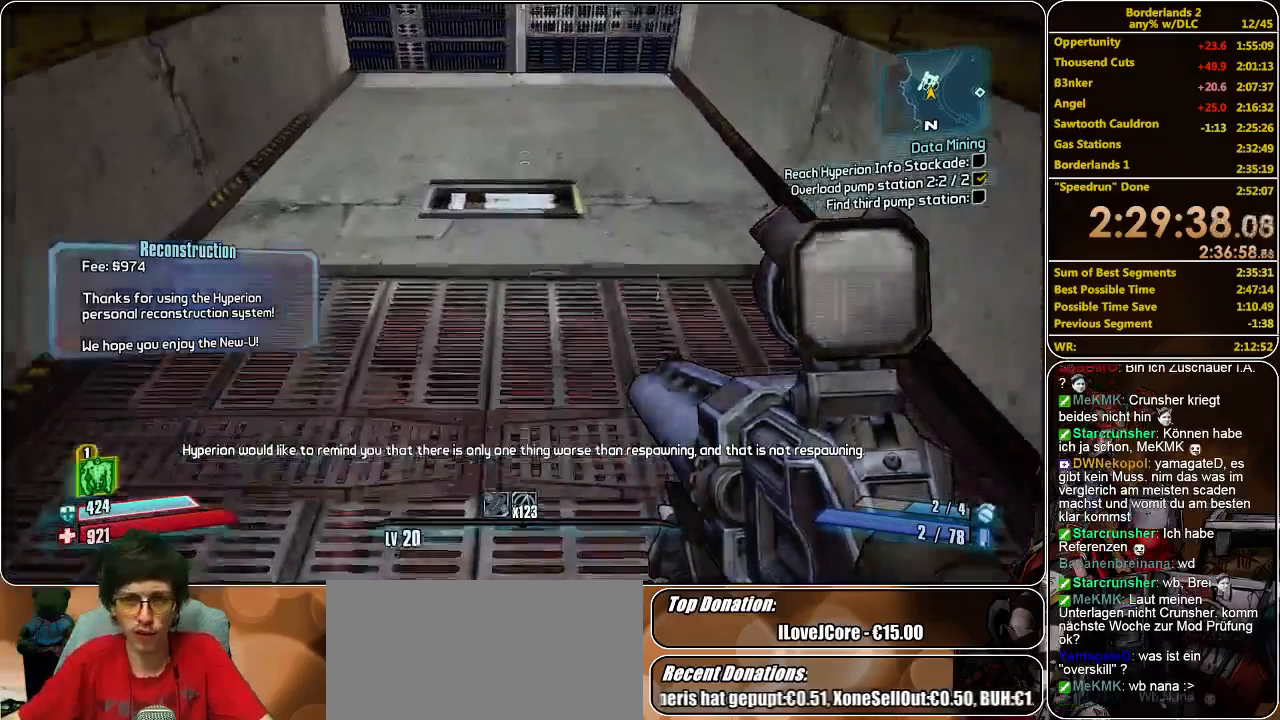
{"keys": [], "mouse": [], "events": []}
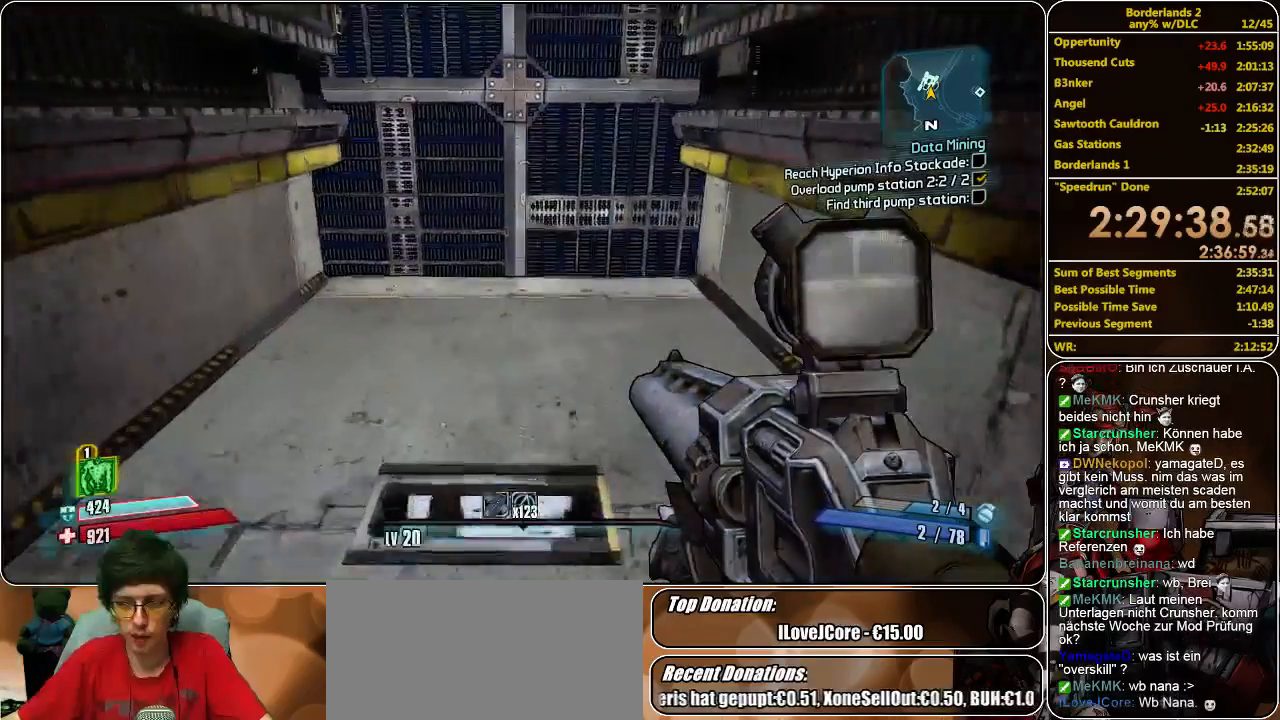
{"keys": [], "mouse": [], "events": []}
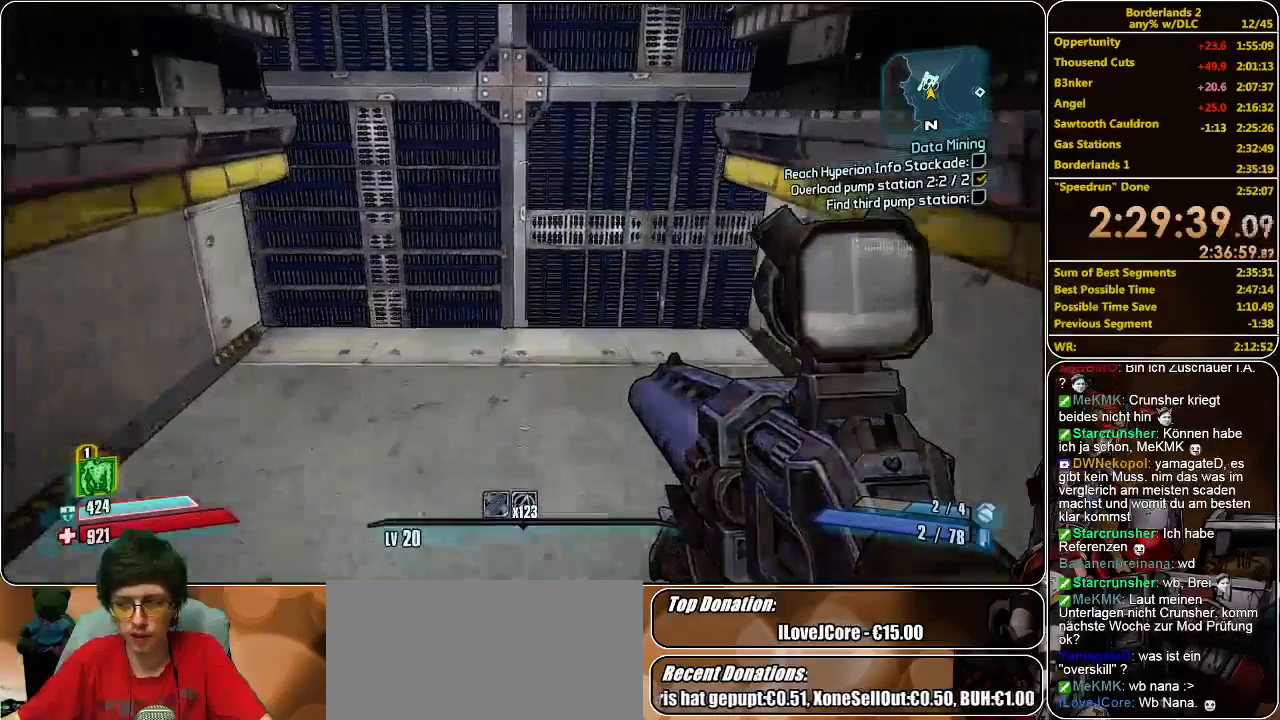
{"keys": [], "mouse": [], "events": [[66, "w", "down"], [200, "w", "up"]]}
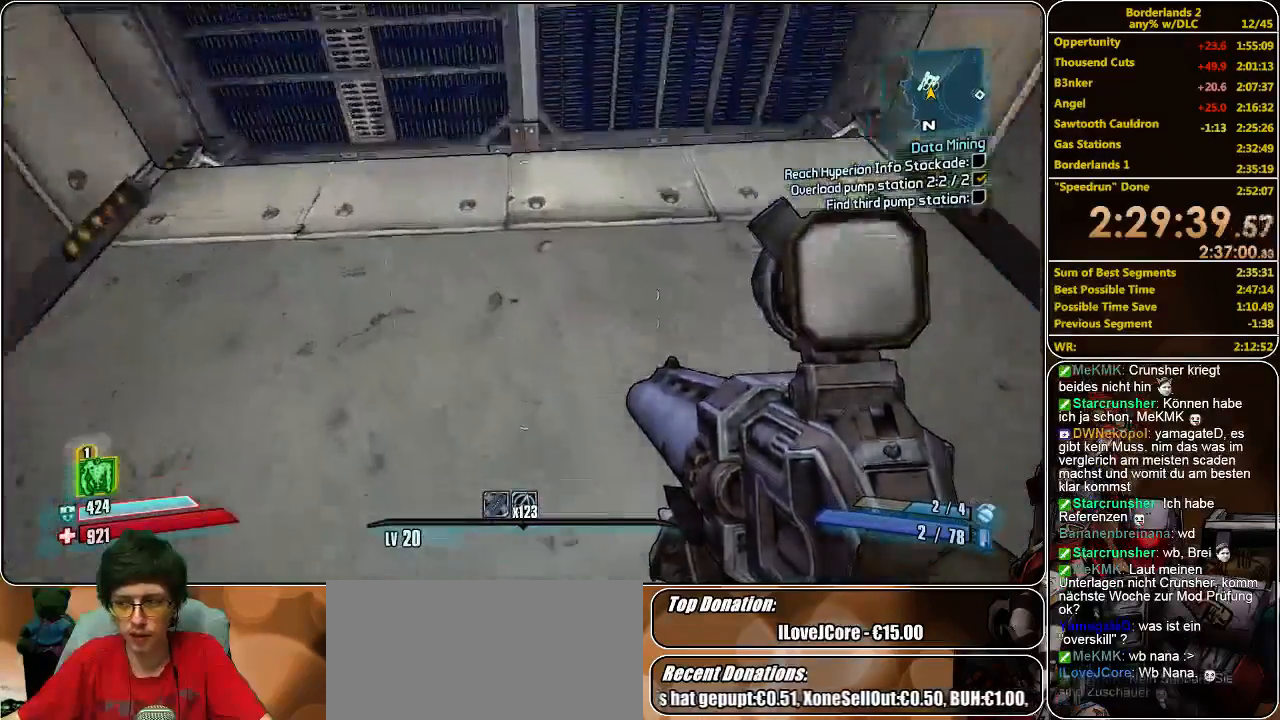
{"keys": [], "mouse": [], "events": []}
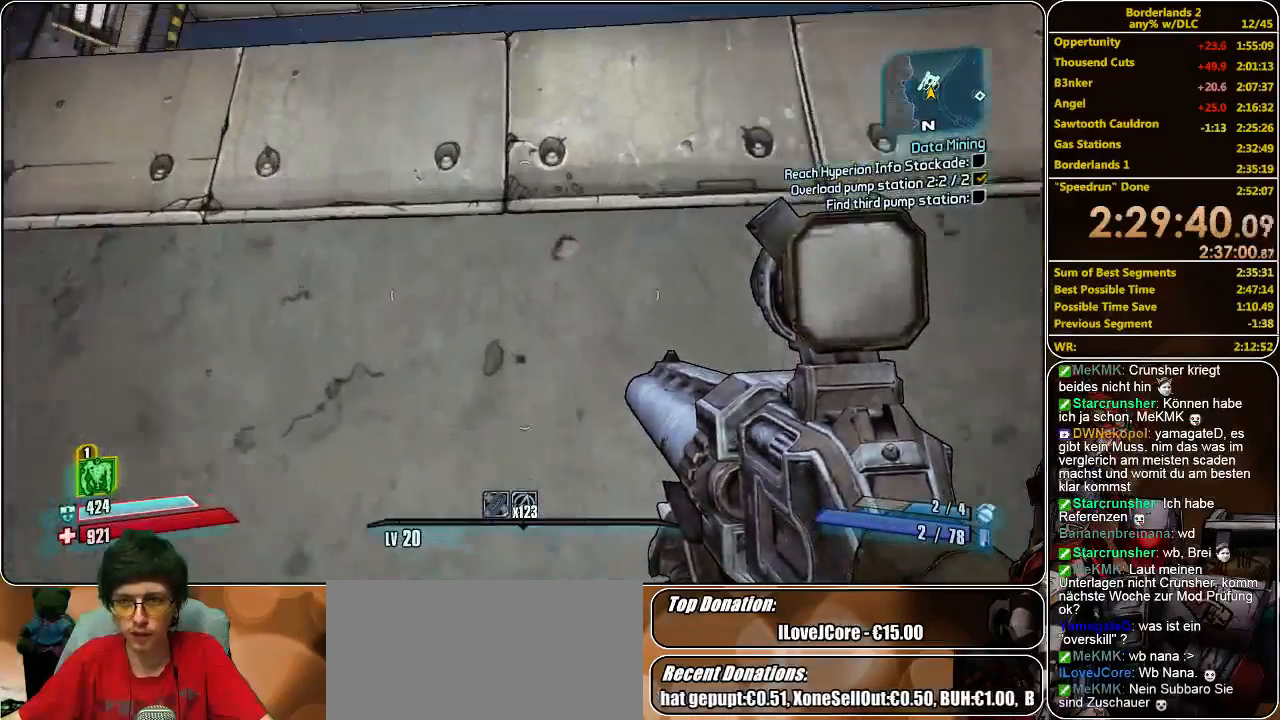
{"keys": ["shift", "w"], "mouse": [], "events": [[66, "s", "down"], [233, "s", "up"], [333, "w", "down"], [433, "shift", "down"]]}
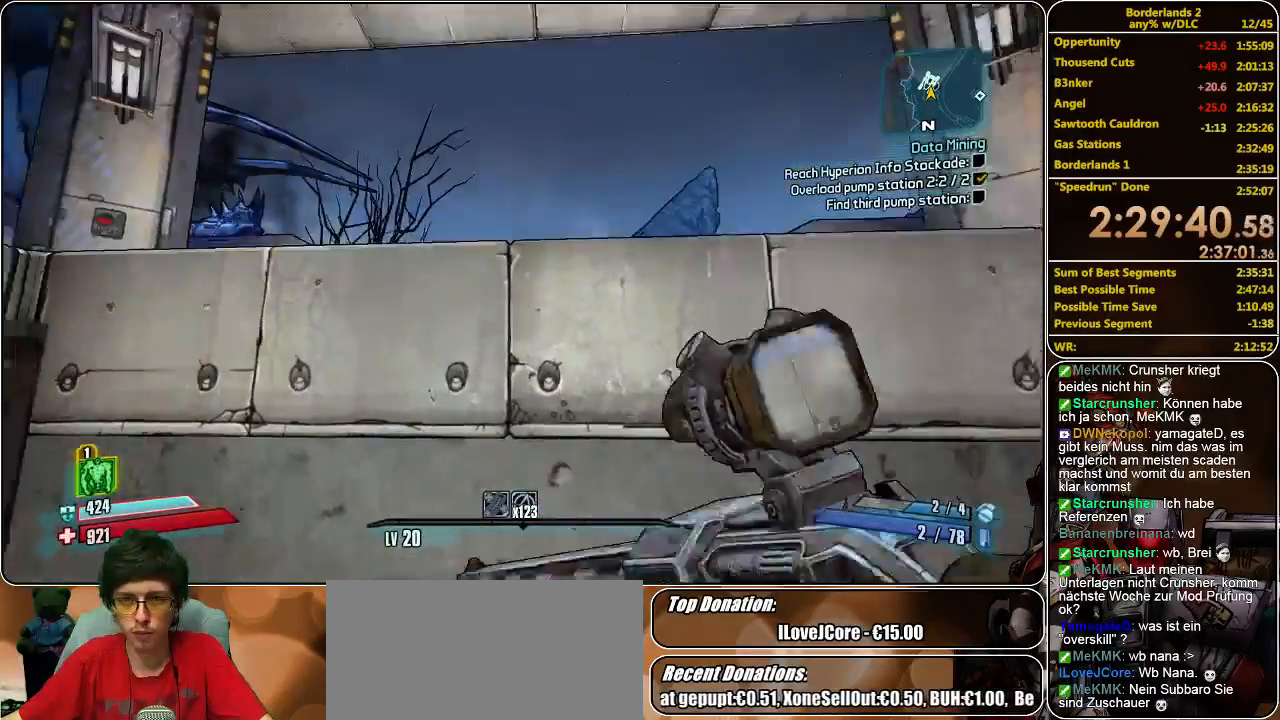
{"keys": ["w"], "mouse": [], "events": [[66, "space", "down"], [233, "space", "up"], [466, "shift", "up"]]}
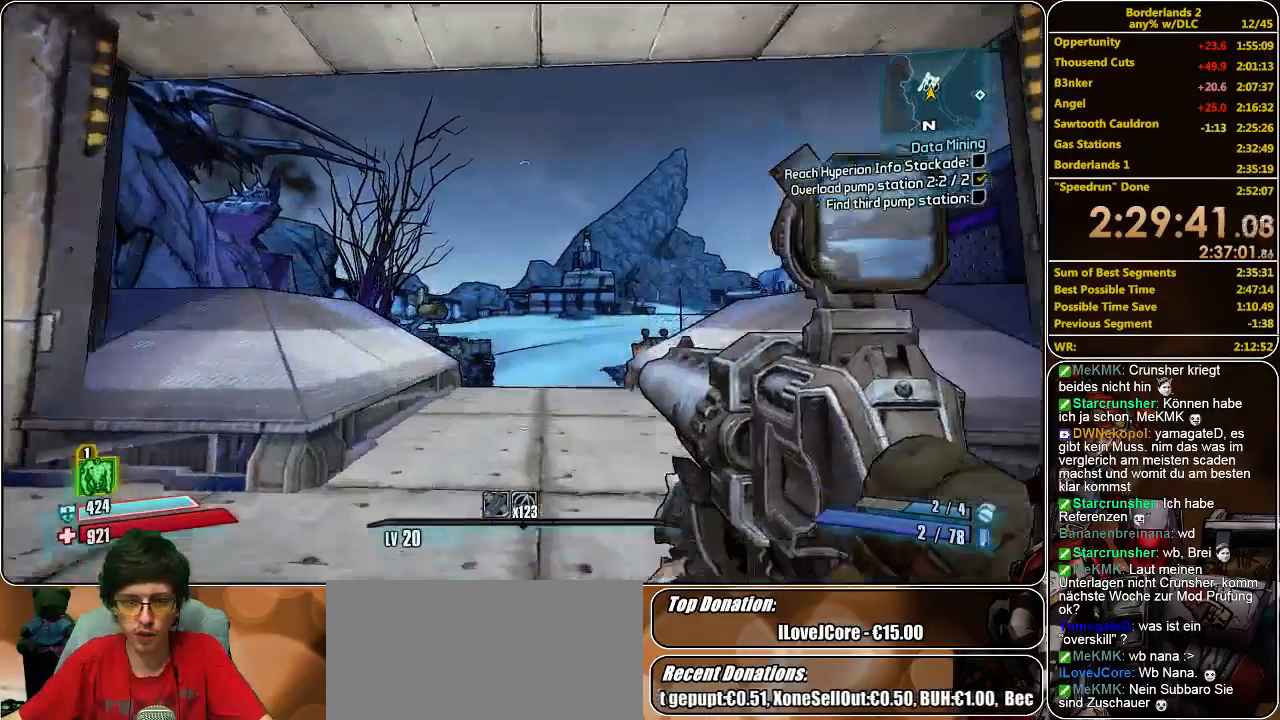
{"keys": ["w"], "mouse": [], "events": []}
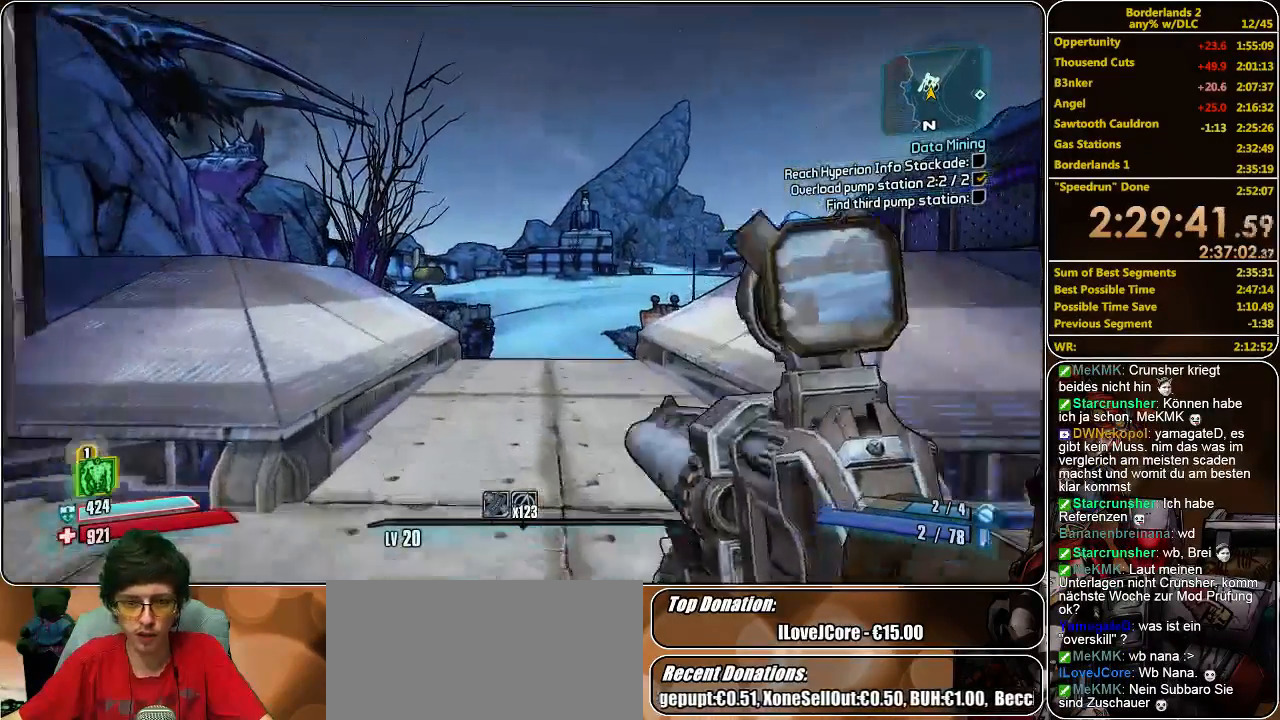
{"keys": ["w"], "mouse": [], "events": []}
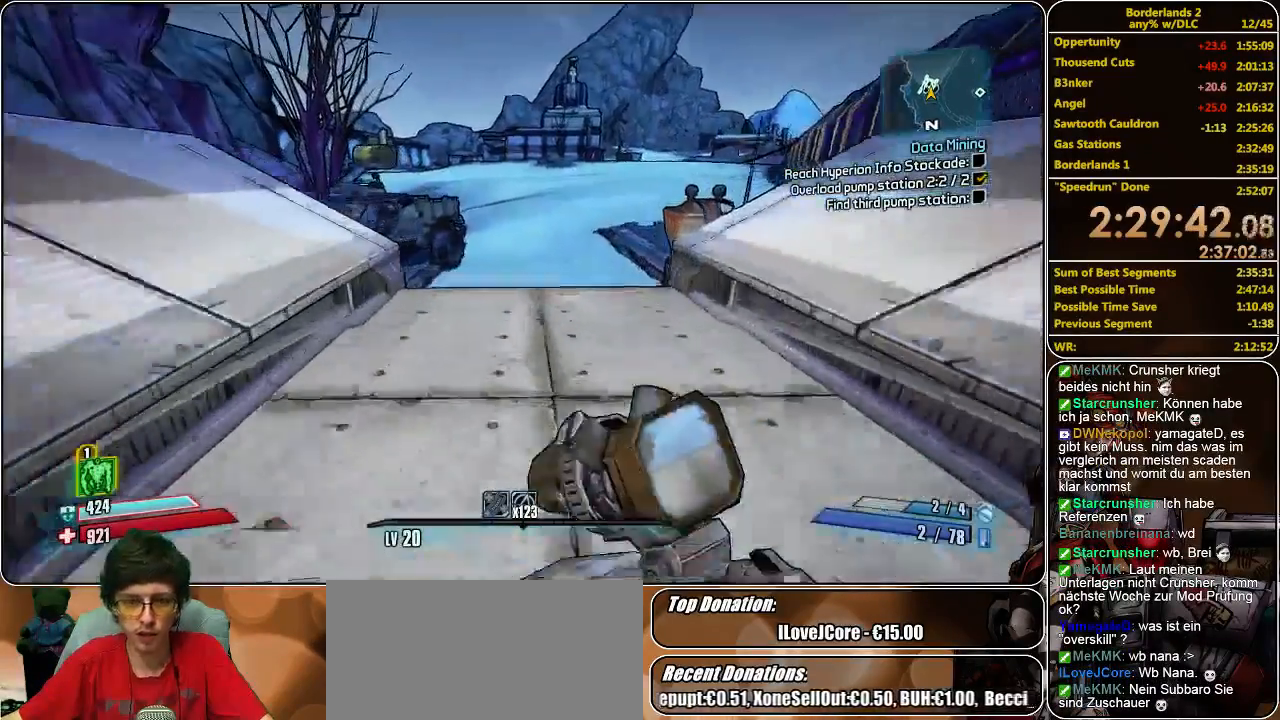
{"keys": ["w"], "mouse": [], "events": []}
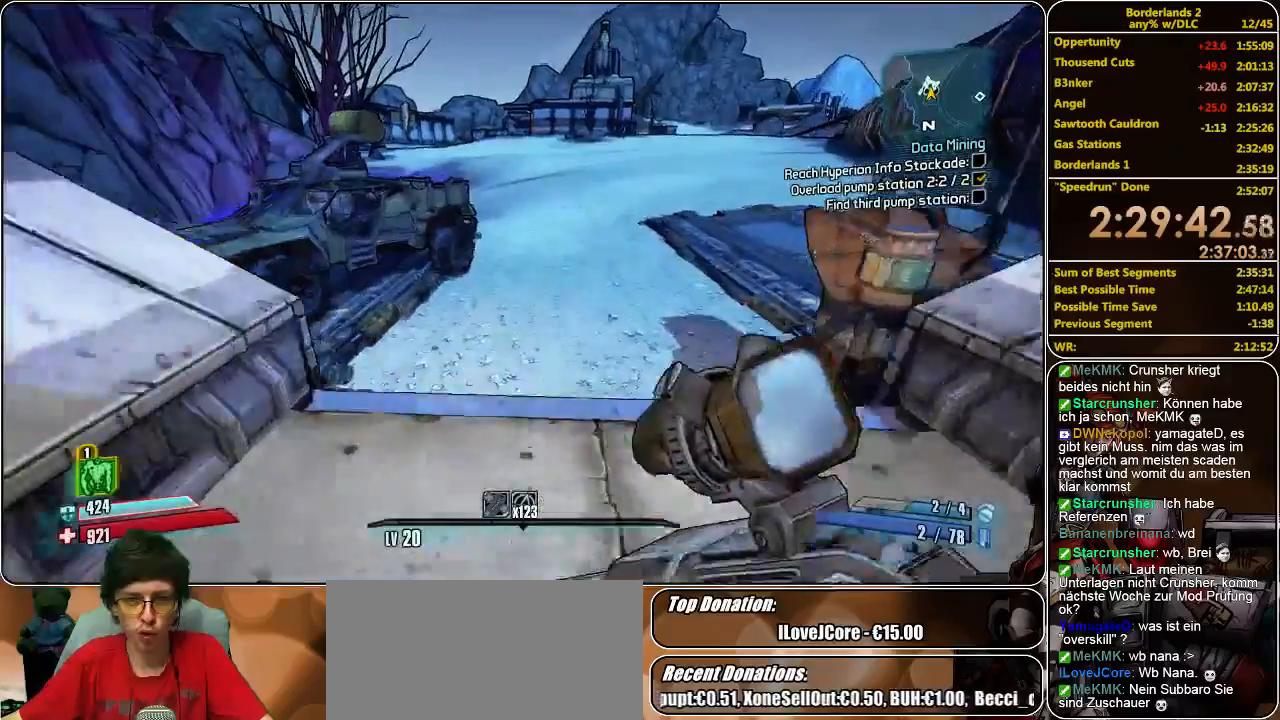
{"keys": ["w"], "mouse": [], "events": []}
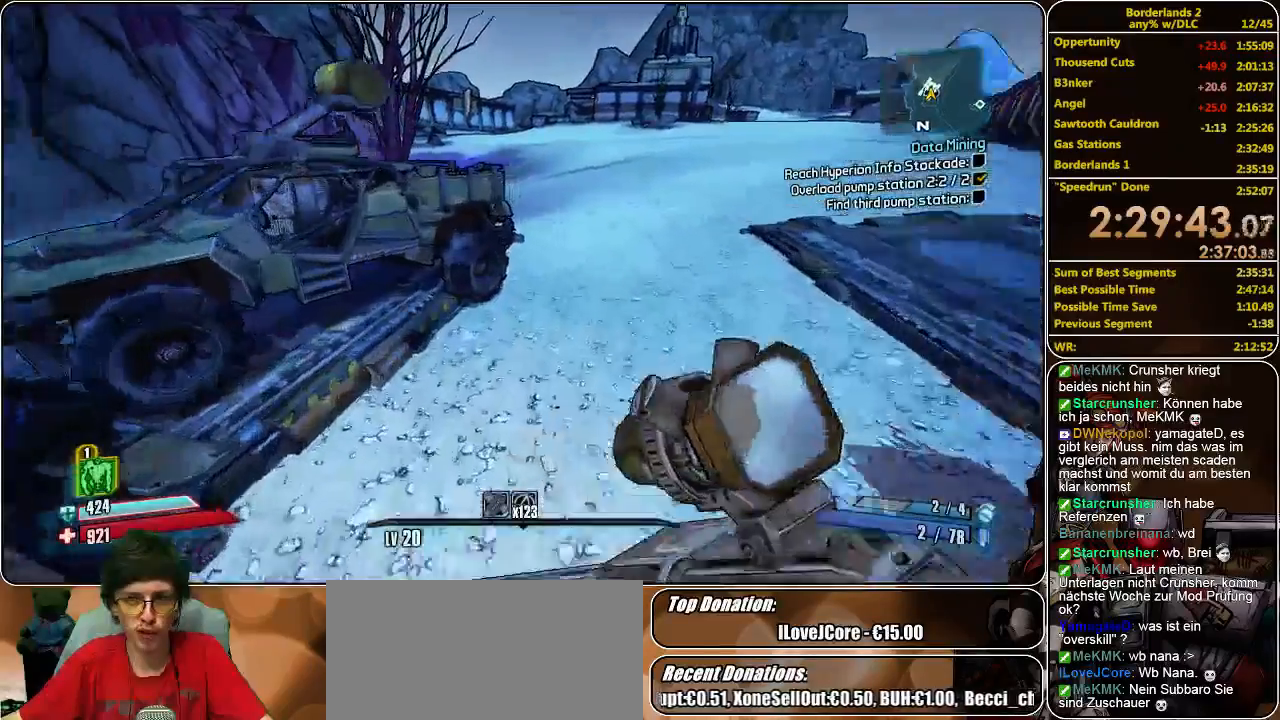
{"keys": ["w"], "mouse": [], "events": []}
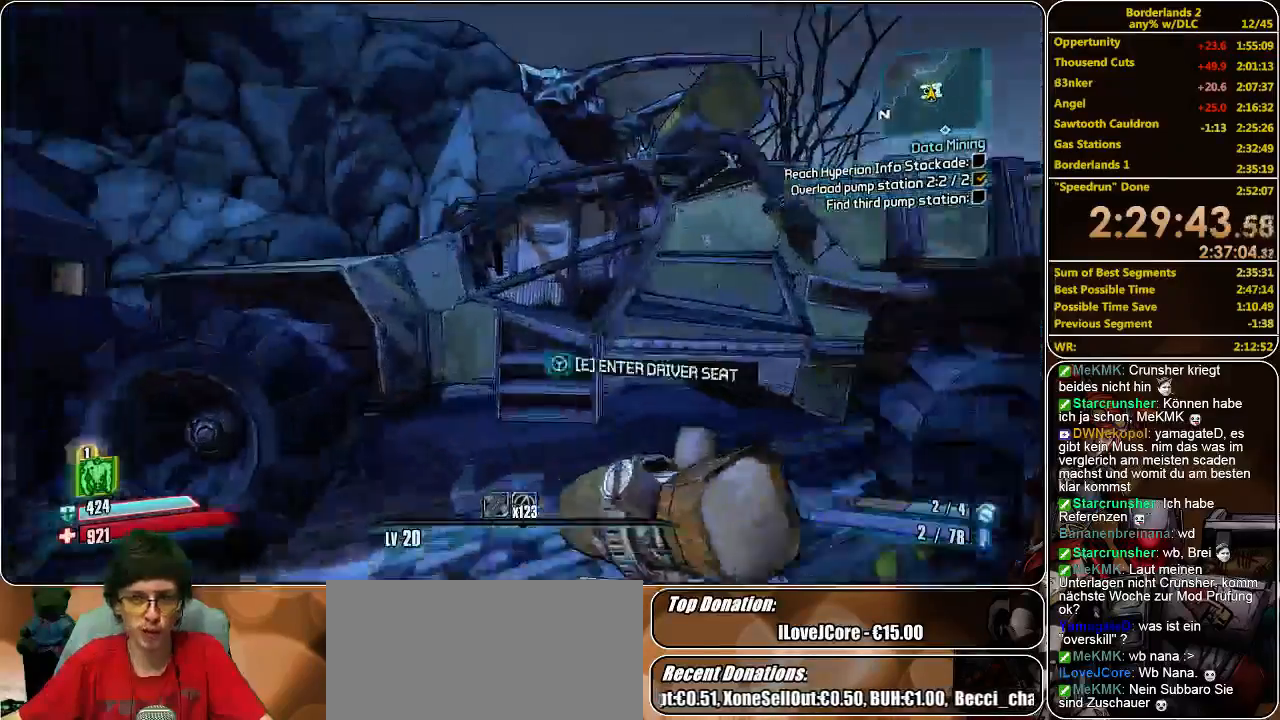
{"keys": ["s"], "mouse": [], "events": [[33, "e", "down"], [66, "w", "up"], [133, "e", "up"], [433, "s", "down"]]}